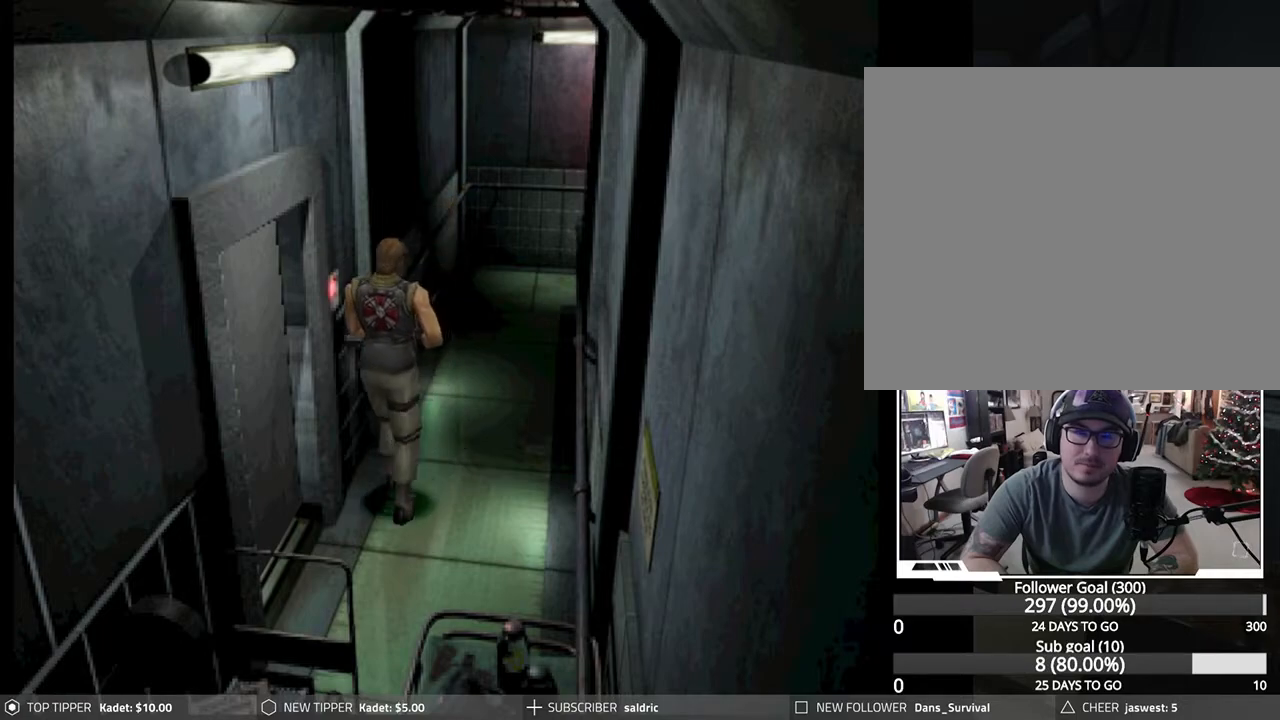
Gameplay with a controller (PlayStation layout); each line is a JSON object with the inputs held at the frame after it. "events" lists button and stick changes between this image and that frame as [ms after this image, input, new state], when the widget could be followed in between. Not read: right_stick.
{"buttons": ["DPAD_LEFT"], "left_stick": "center", "events": [[67, "DPAD_LEFT", "down"], [83, "DPAD_DOWN", "up"], [317, "CROSS", "down"], [483, "CROSS", "up"]]}
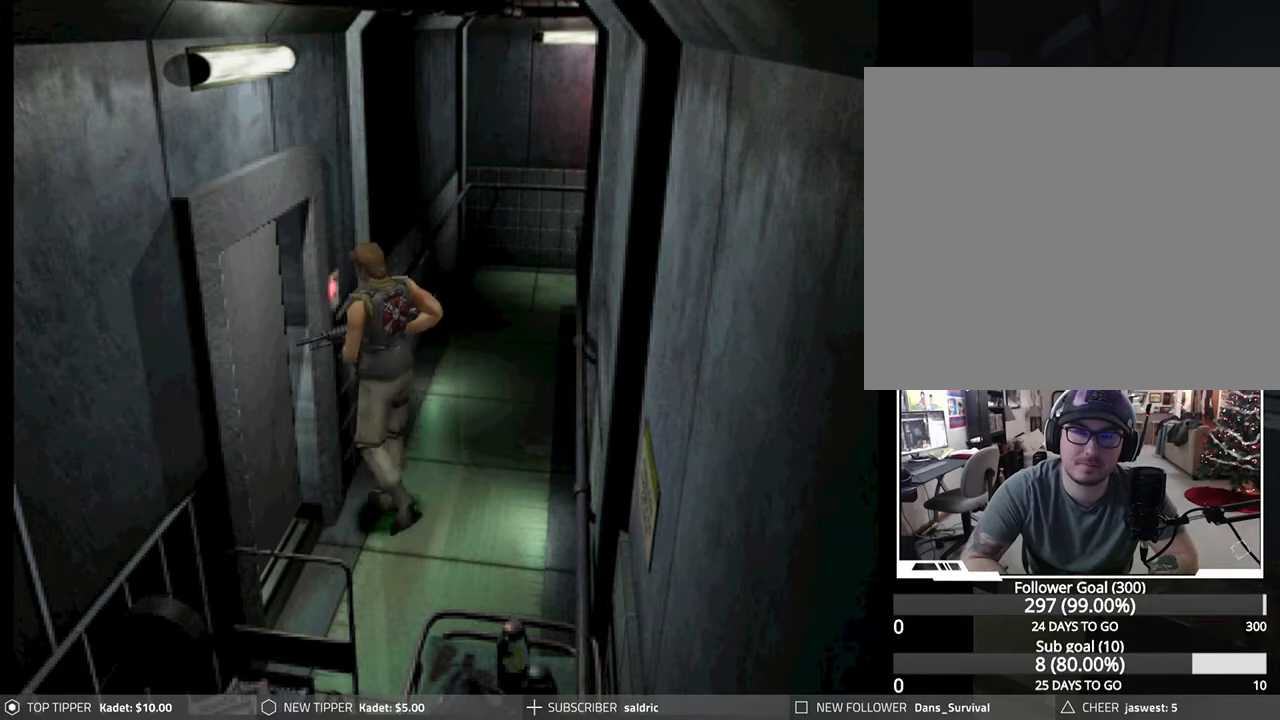
{"buttons": [], "left_stick": "center", "events": [[50, "CROSS", "down"], [133, "CROSS", "up"], [183, "CROSS", "down"], [317, "CROSS", "up"], [383, "DPAD_LEFT", "up"]]}
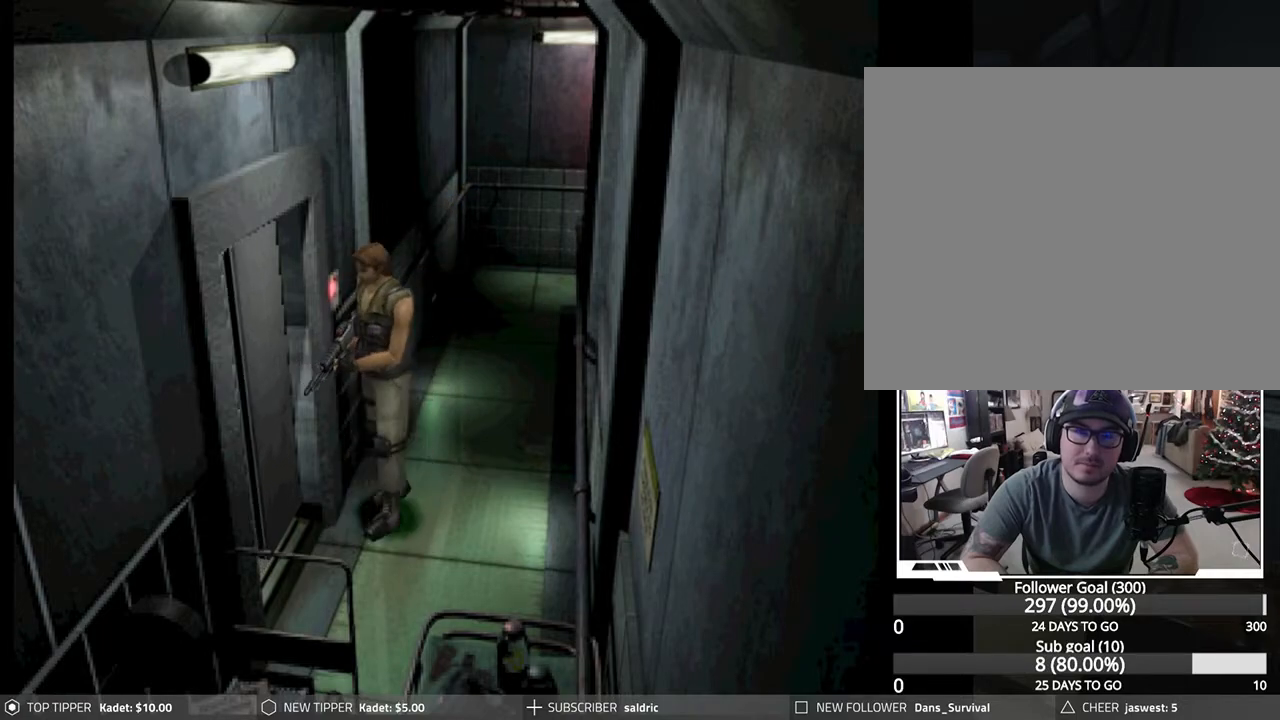
{"buttons": ["DPAD_LEFT"], "left_stick": "center", "events": [[200, "DPAD_LEFT", "down"]]}
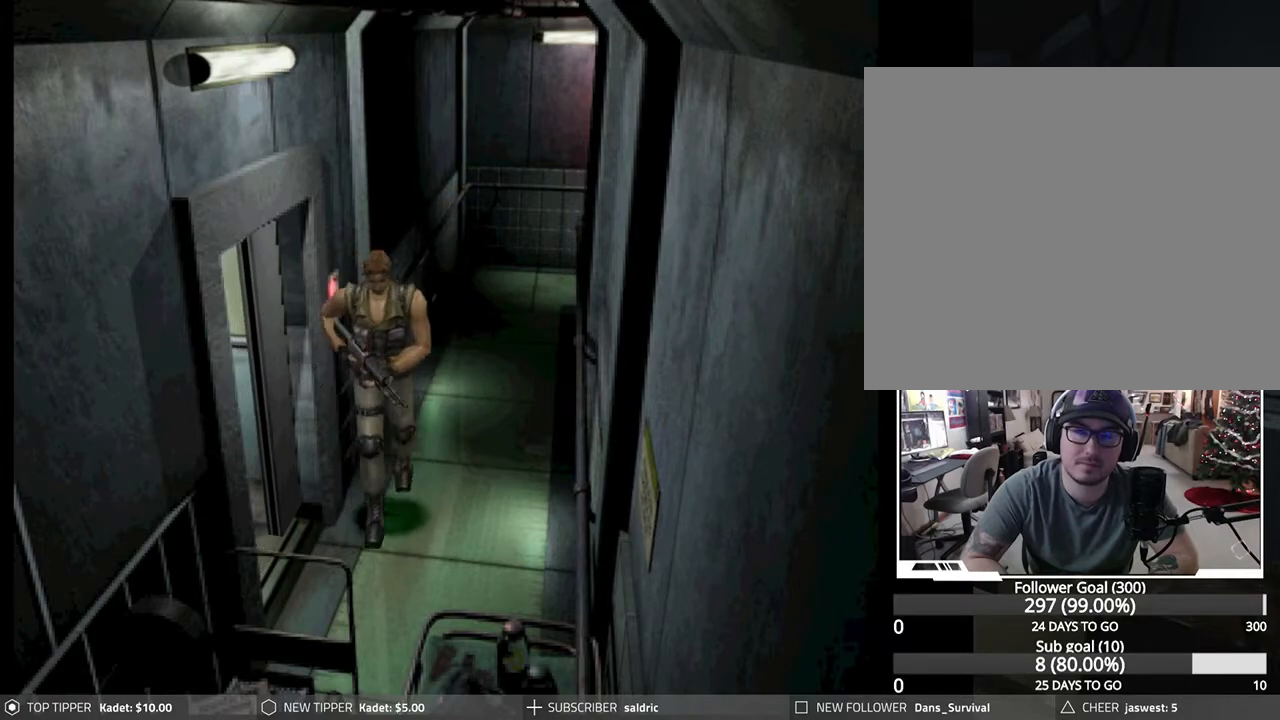
{"buttons": ["DPAD_DOWN", "DPAD_LEFT"], "left_stick": "center", "events": [[433, "DPAD_DOWN", "down"]]}
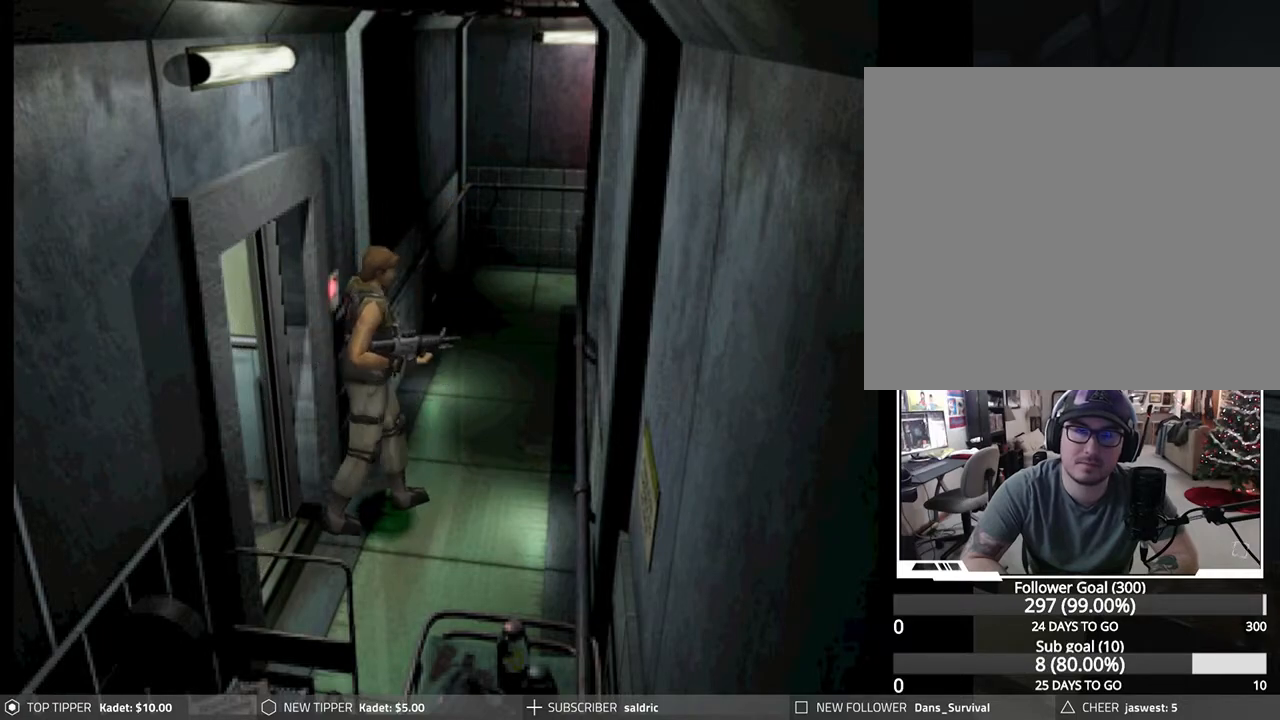
{"buttons": ["DPAD_DOWN", "DPAD_LEFT"], "left_stick": "center", "events": [[33, "DPAD_LEFT", "up"], [317, "DPAD_LEFT", "down"]]}
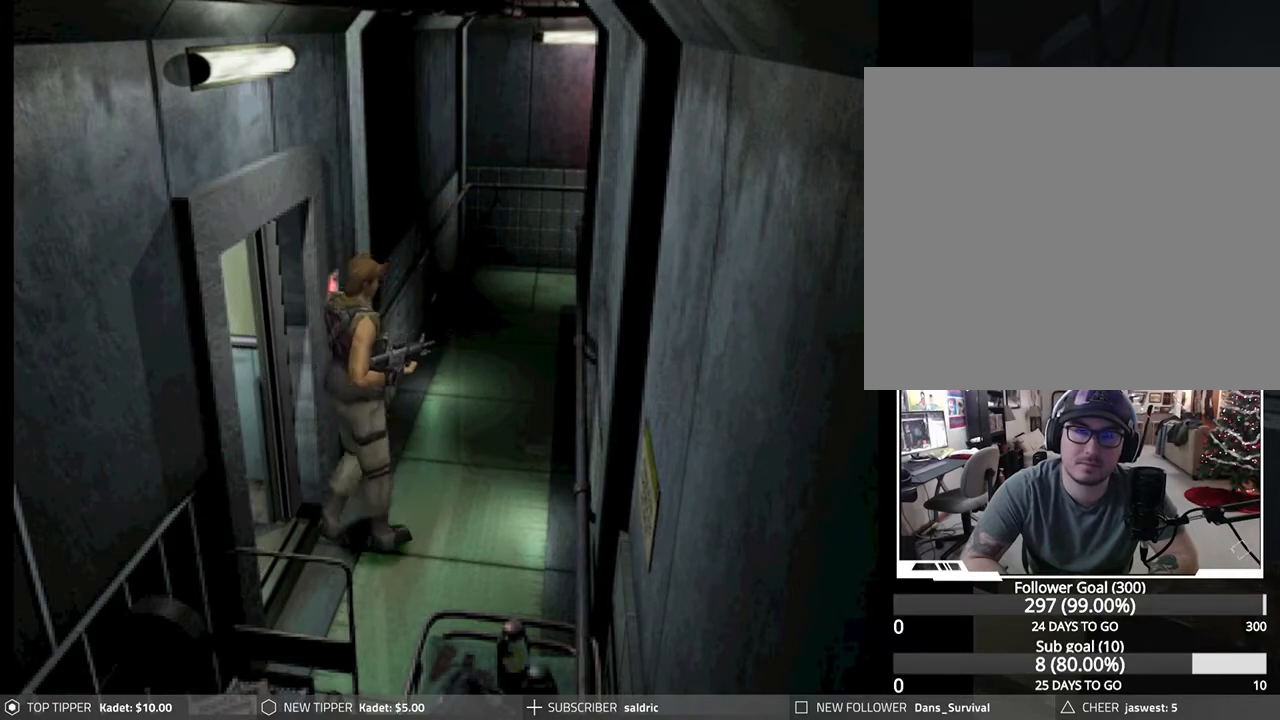
{"buttons": ["DPAD_DOWN", "DPAD_RIGHT"], "left_stick": "center", "events": [[100, "DPAD_LEFT", "up"], [433, "DPAD_RIGHT", "down"]]}
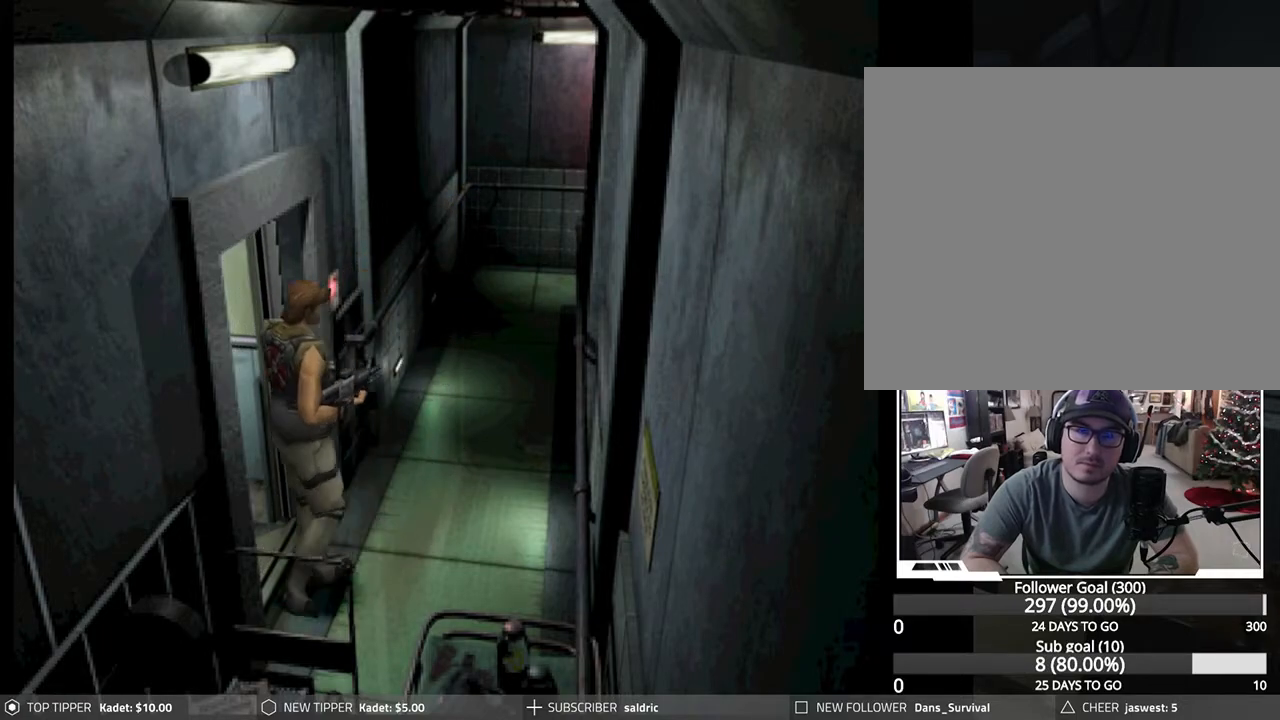
{"buttons": ["DPAD_DOWN"], "left_stick": "center", "events": [[133, "DPAD_RIGHT", "up"], [200, "DPAD_LEFT", "down"], [450, "DPAD_LEFT", "up"]]}
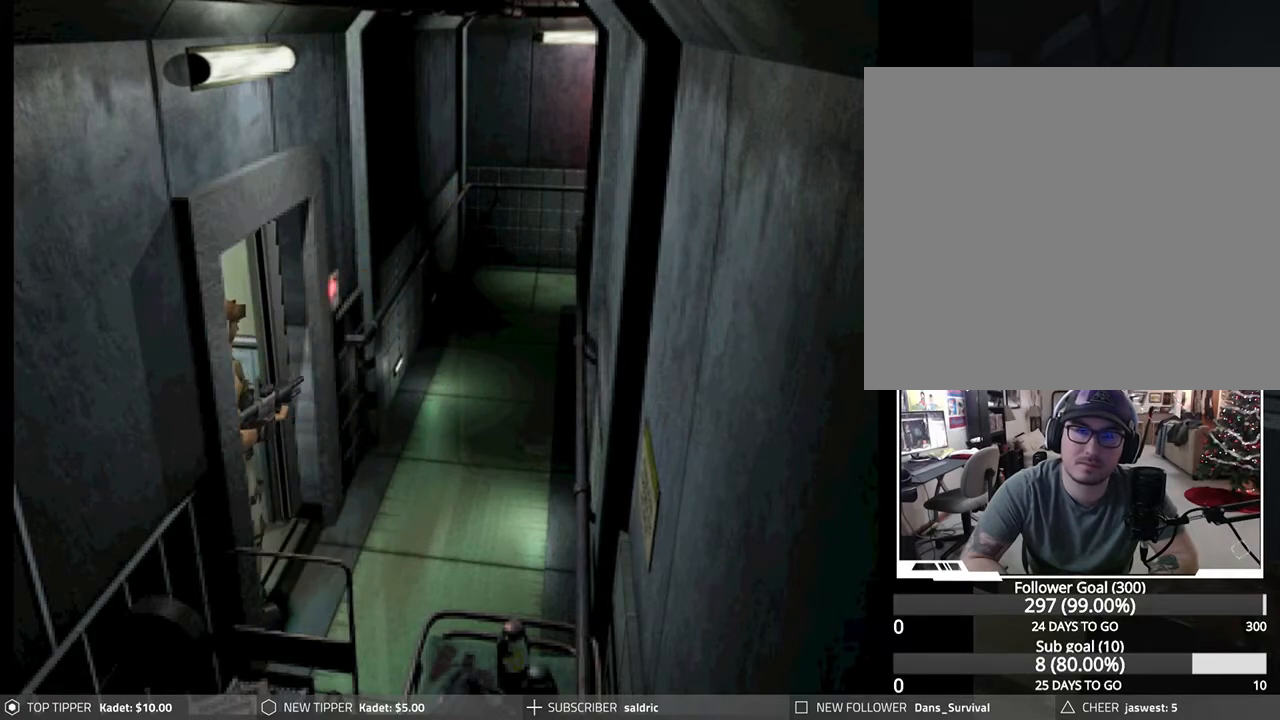
{"buttons": ["DPAD_DOWN", "DPAD_LEFT"], "left_stick": "center", "events": [[17, "DPAD_RIGHT", "down"], [83, "DPAD_RIGHT", "up"], [183, "DPAD_LEFT", "down"]]}
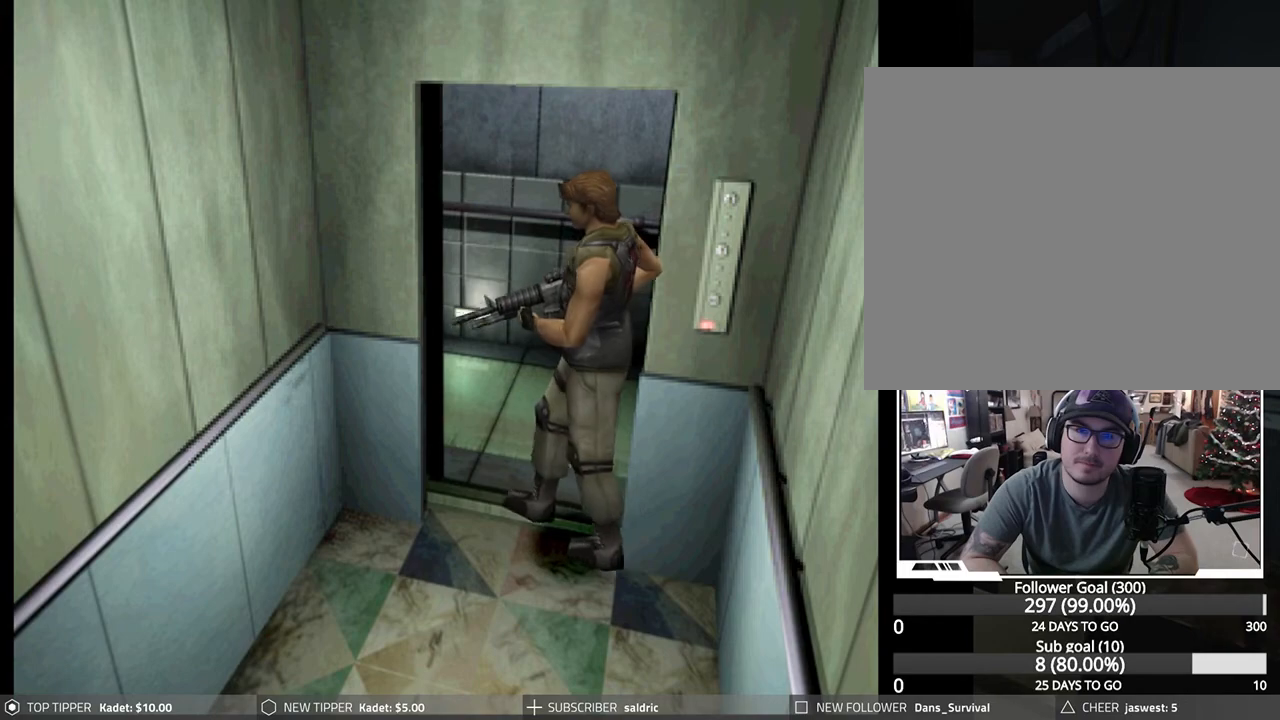
{"buttons": ["DPAD_DOWN", "DPAD_RIGHT"], "left_stick": "center", "events": [[67, "DPAD_LEFT", "up"], [117, "DPAD_RIGHT", "down"]]}
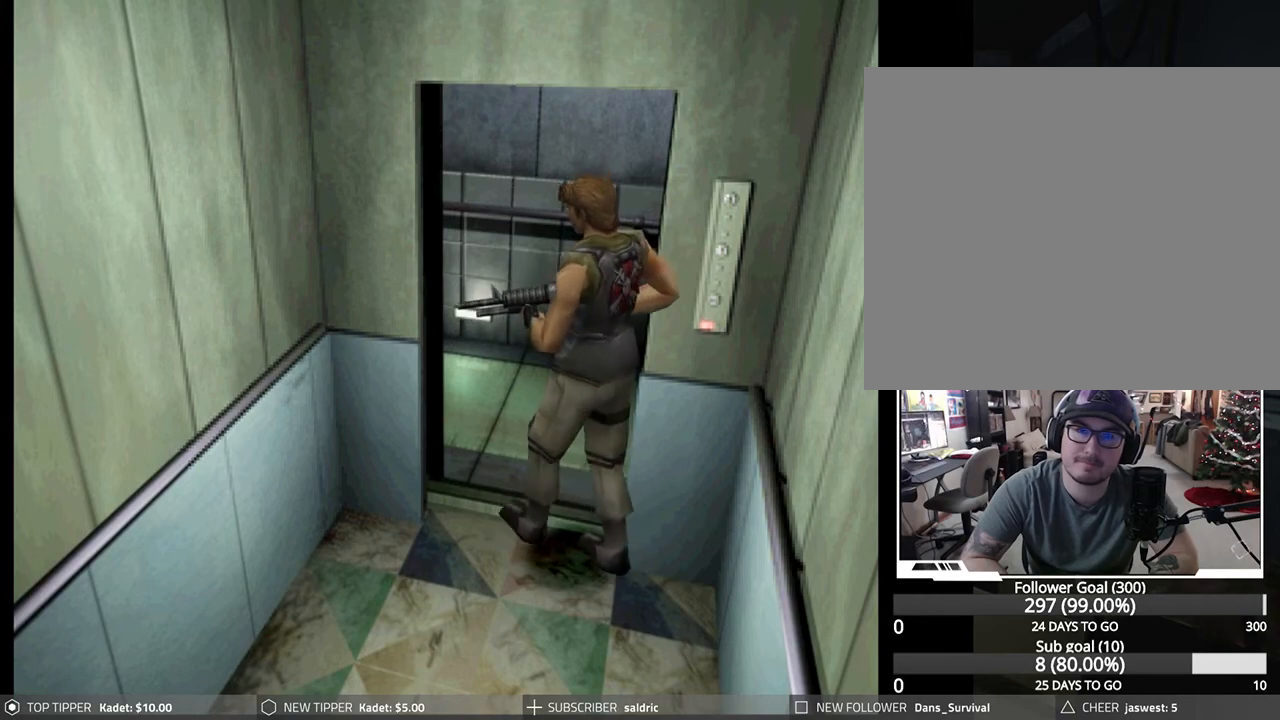
{"buttons": ["DPAD_DOWN", "DPAD_LEFT"], "left_stick": "center", "events": [[183, "DPAD_RIGHT", "up"], [217, "DPAD_LEFT", "down"]]}
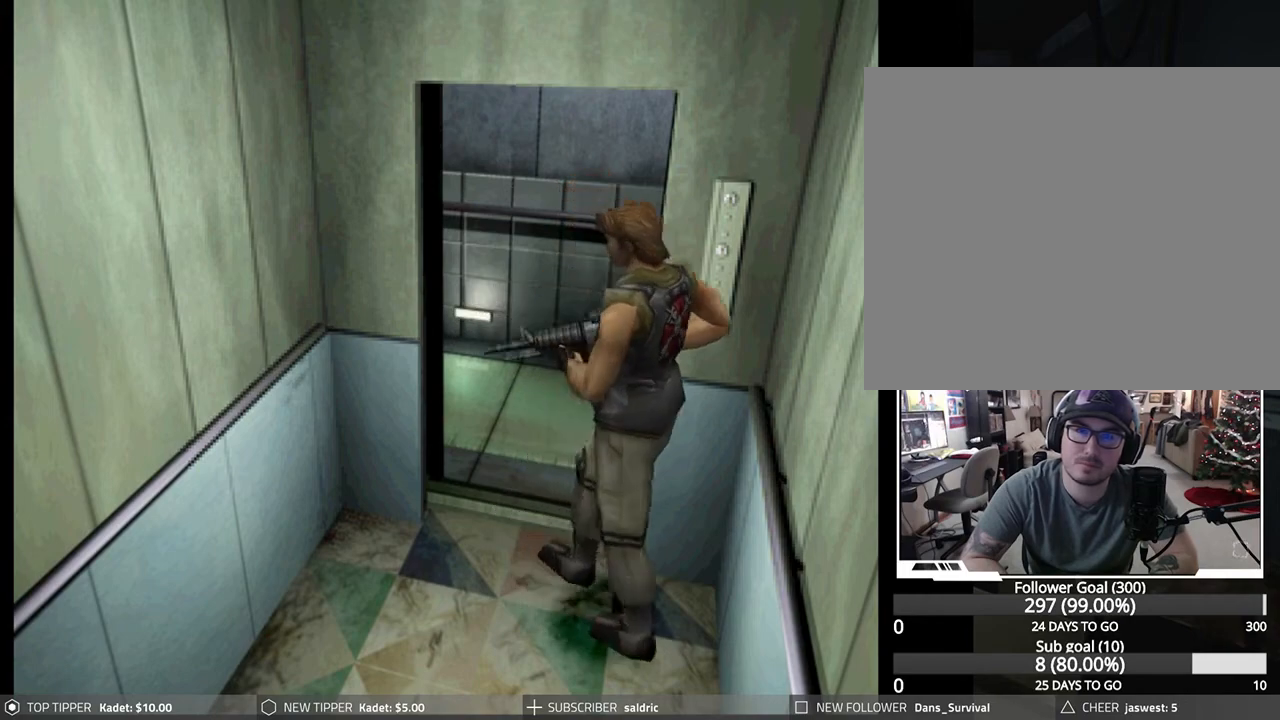
{"buttons": ["DPAD_DOWN", "DPAD_RIGHT"], "left_stick": "center", "events": [[17, "DPAD_LEFT", "up"], [150, "DPAD_RIGHT", "down"]]}
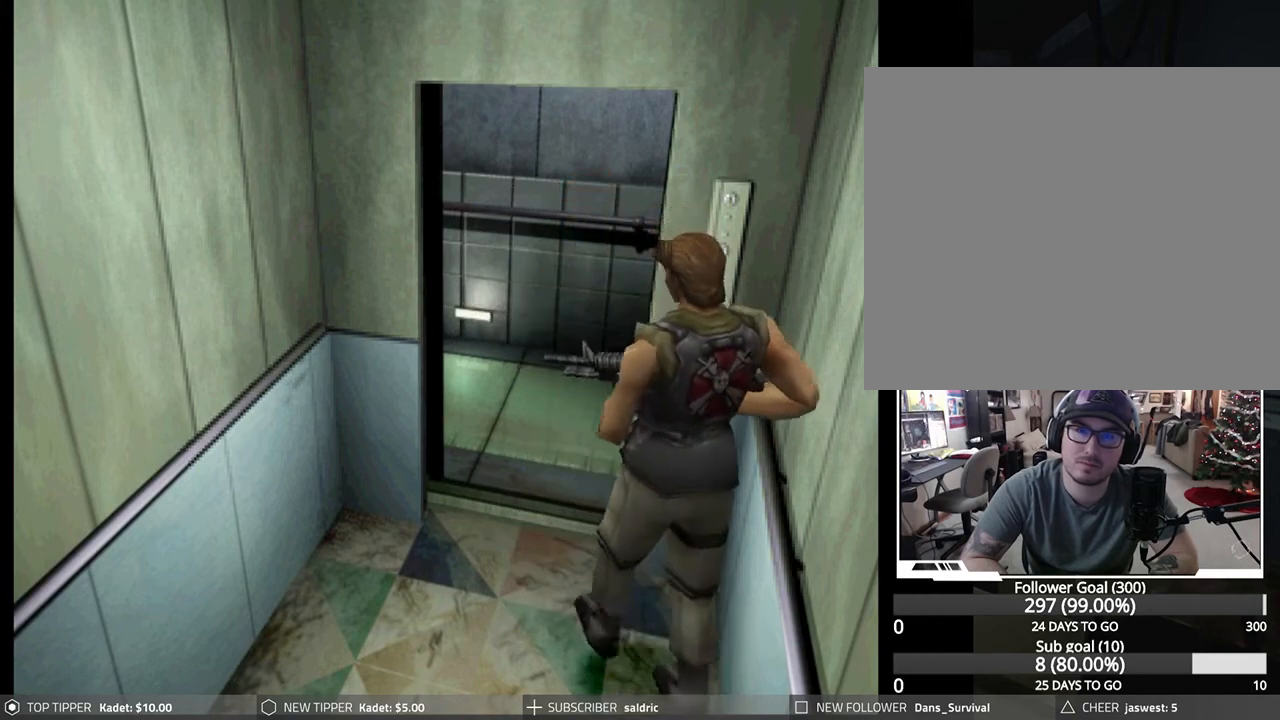
{"buttons": ["CROSS", "DPAD_RIGHT"], "left_stick": "center", "events": [[100, "DPAD_DOWN", "up"], [133, "DPAD_UP", "down"], [317, "DPAD_RIGHT", "up"], [417, "DPAD_RIGHT", "down"], [433, "DPAD_UP", "up"], [500, "CROSS", "down"]]}
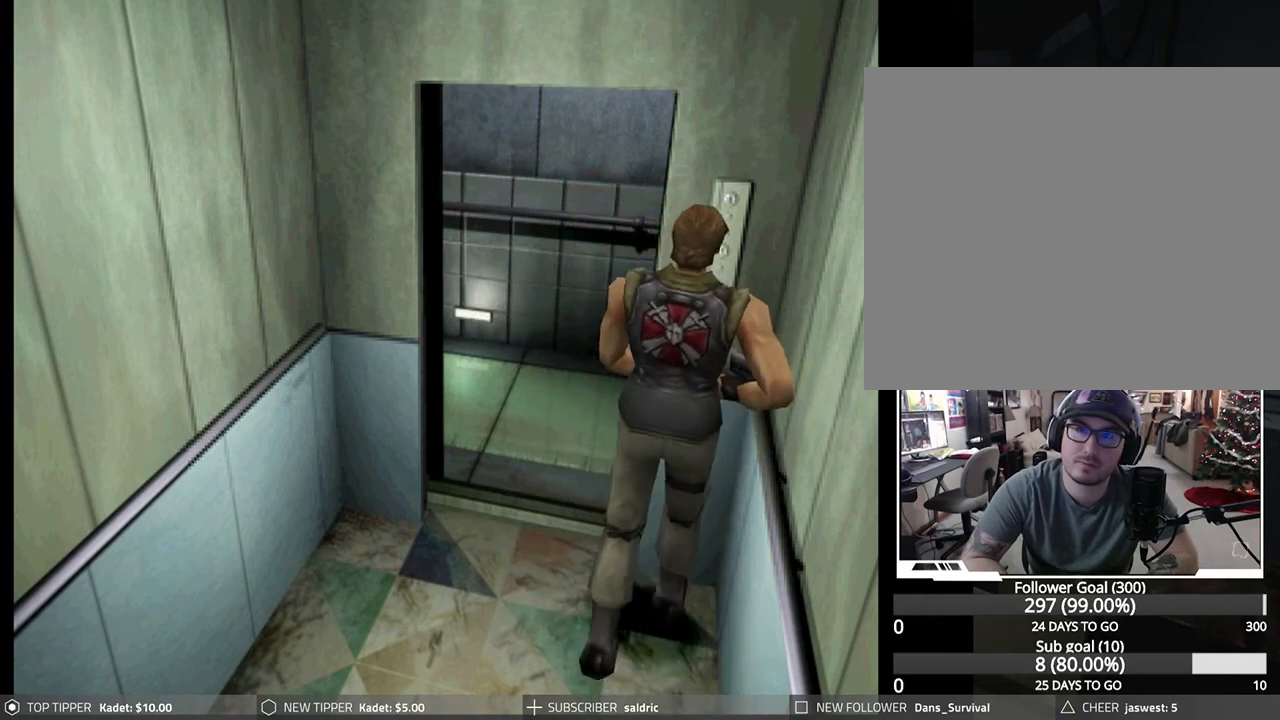
{"buttons": [], "left_stick": "center", "events": [[67, "DPAD_RIGHT", "up"], [133, "CROSS", "up"], [183, "CROSS", "down"], [433, "CROSS", "up"]]}
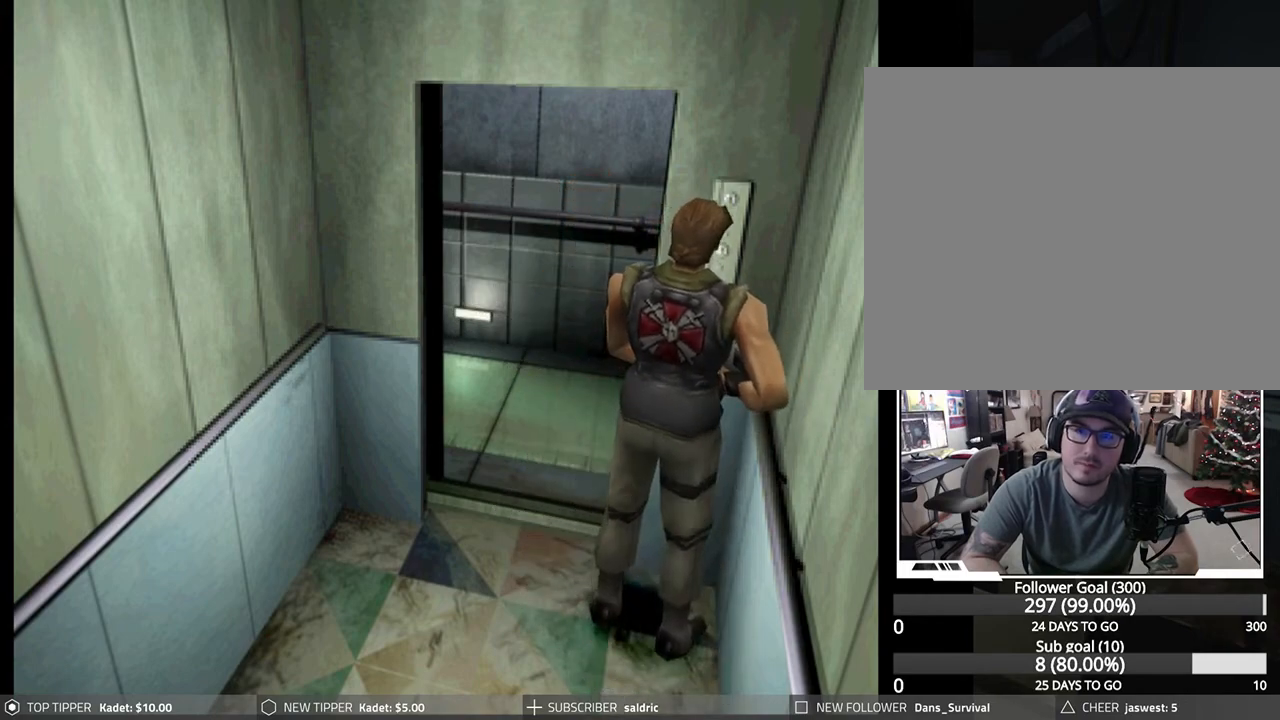
{"buttons": ["CROSS", "DPAD_RIGHT"], "left_stick": "center", "events": [[33, "CROSS", "down"], [283, "CROSS", "up"], [433, "DPAD_RIGHT", "down"], [500, "CROSS", "down"]]}
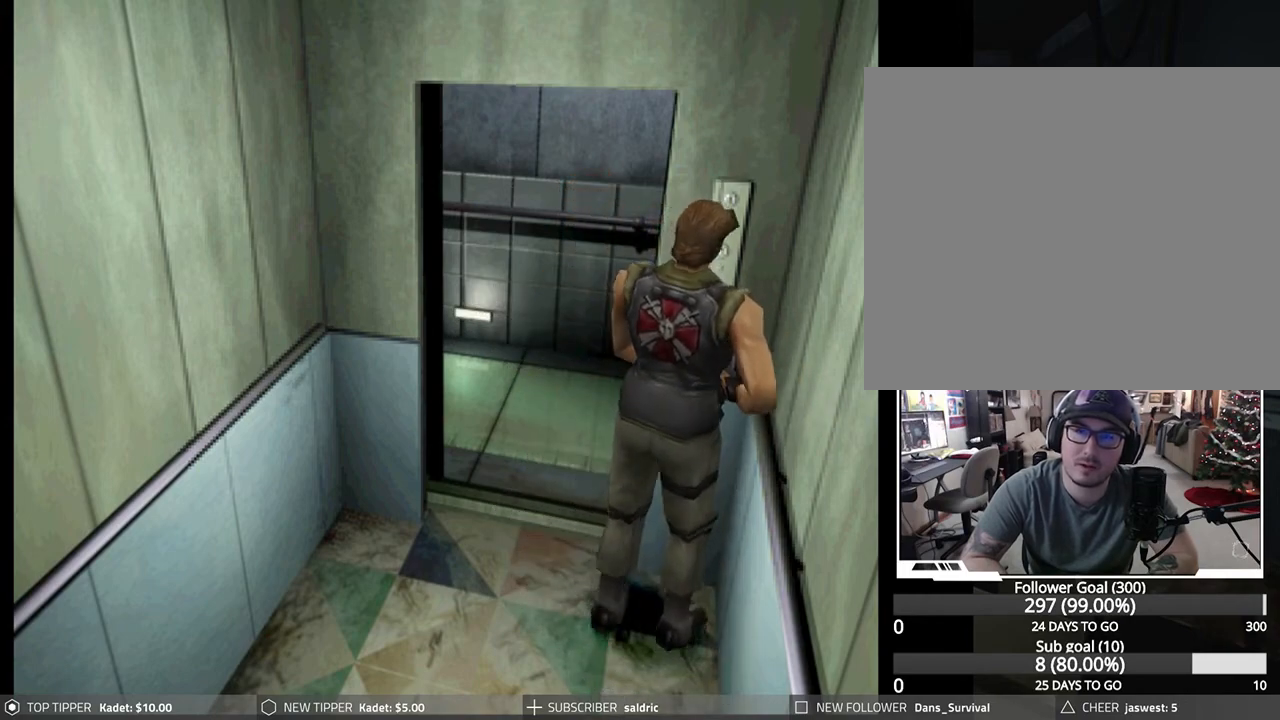
{"buttons": ["CROSS", "DPAD_LEFT"], "left_stick": "center", "events": [[83, "DPAD_RIGHT", "up"], [367, "CROSS", "up"], [417, "DPAD_LEFT", "down"], [500, "CROSS", "down"]]}
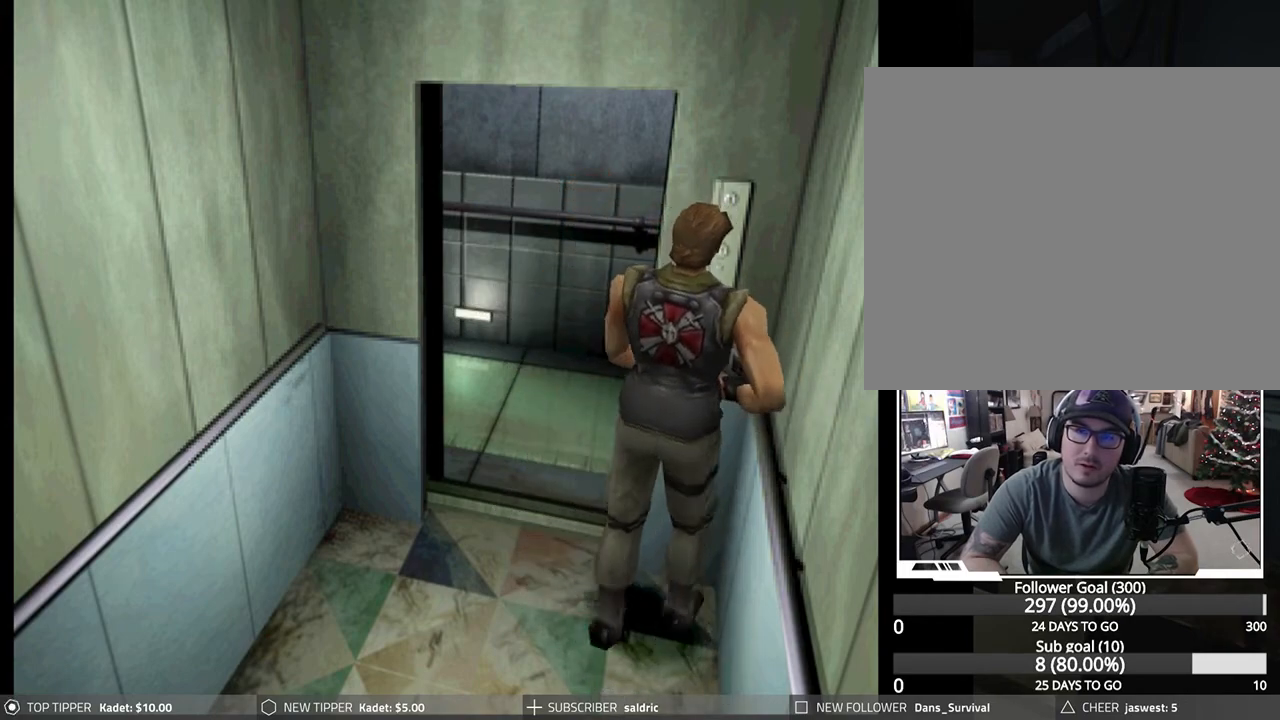
{"buttons": ["DPAD_UP"], "left_stick": "center", "events": [[117, "DPAD_LEFT", "up"], [217, "CROSS", "up"], [250, "CROSS", "down"], [417, "CROSS", "up"], [500, "DPAD_UP", "down"]]}
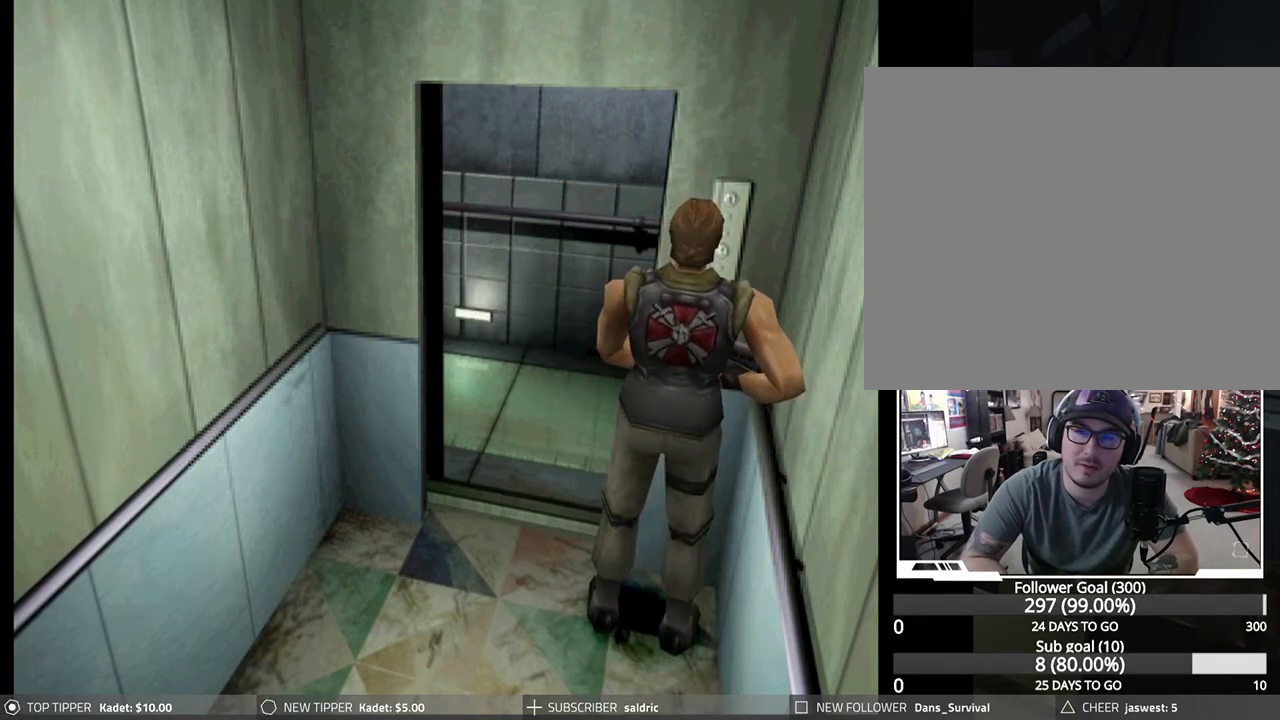
{"buttons": [], "left_stick": "center", "events": [[133, "CROSS", "down"], [150, "DPAD_UP", "up"], [383, "CROSS", "up"]]}
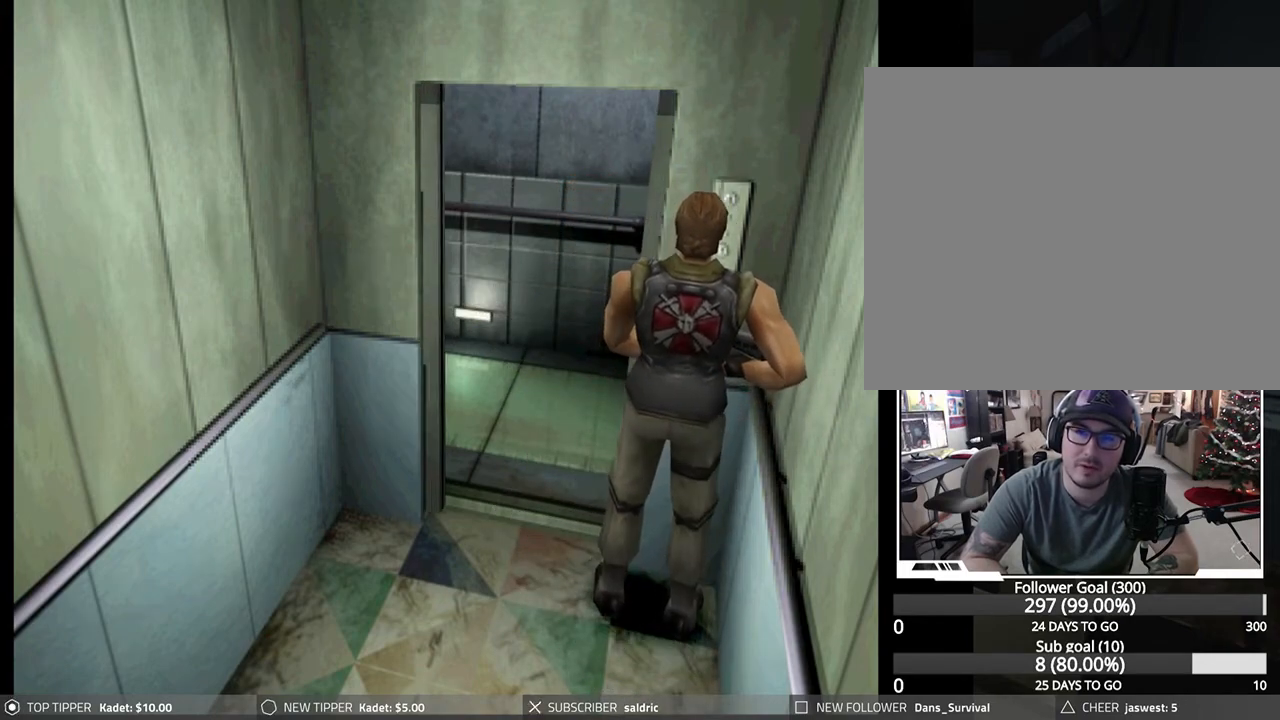
{"buttons": ["CROSS"], "left_stick": "center", "events": [[67, "CROSS", "down"]]}
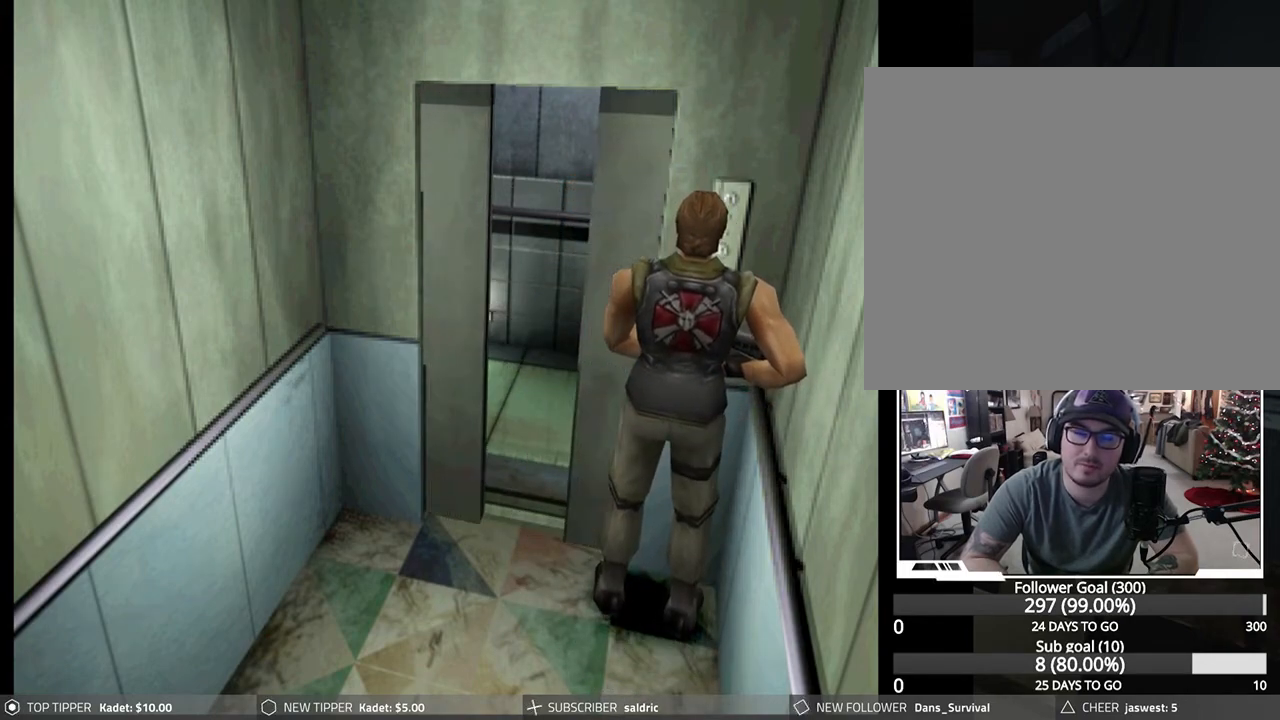
{"buttons": ["CROSS"], "left_stick": "center", "events": [[350, "CROSS", "up"], [500, "CROSS", "down"]]}
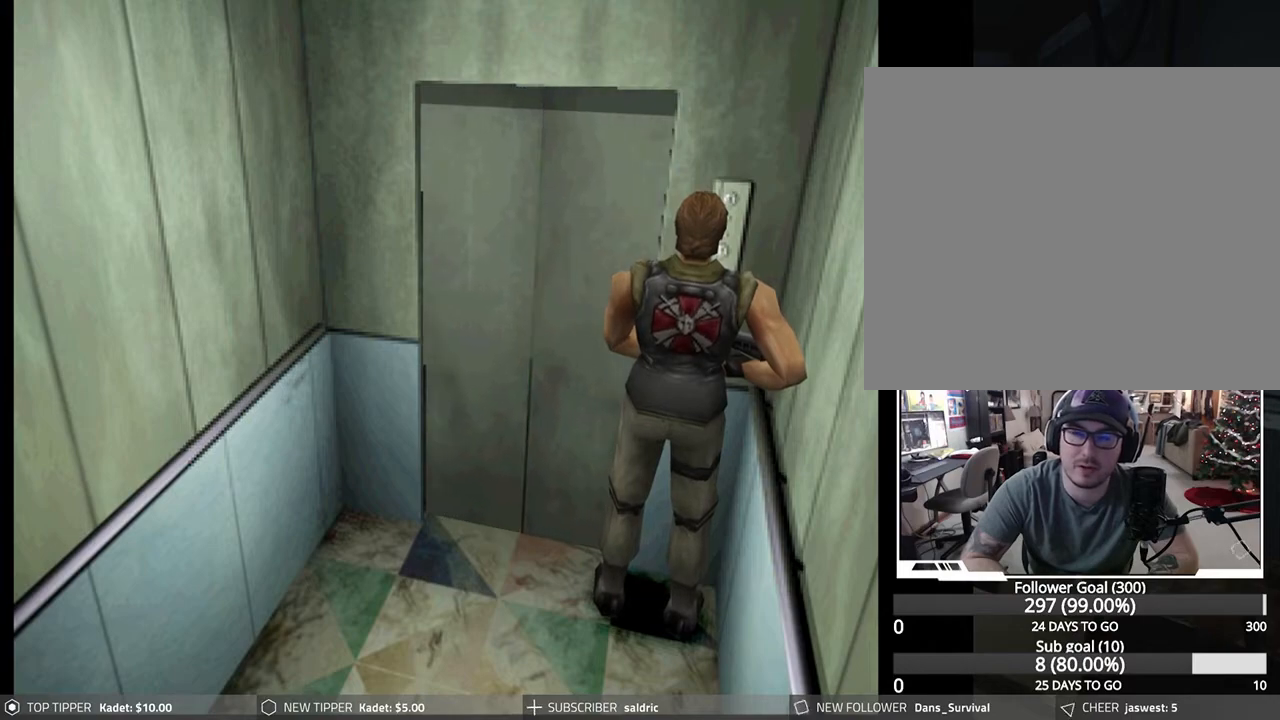
{"buttons": [], "left_stick": "center", "events": [[233, "CROSS", "up"]]}
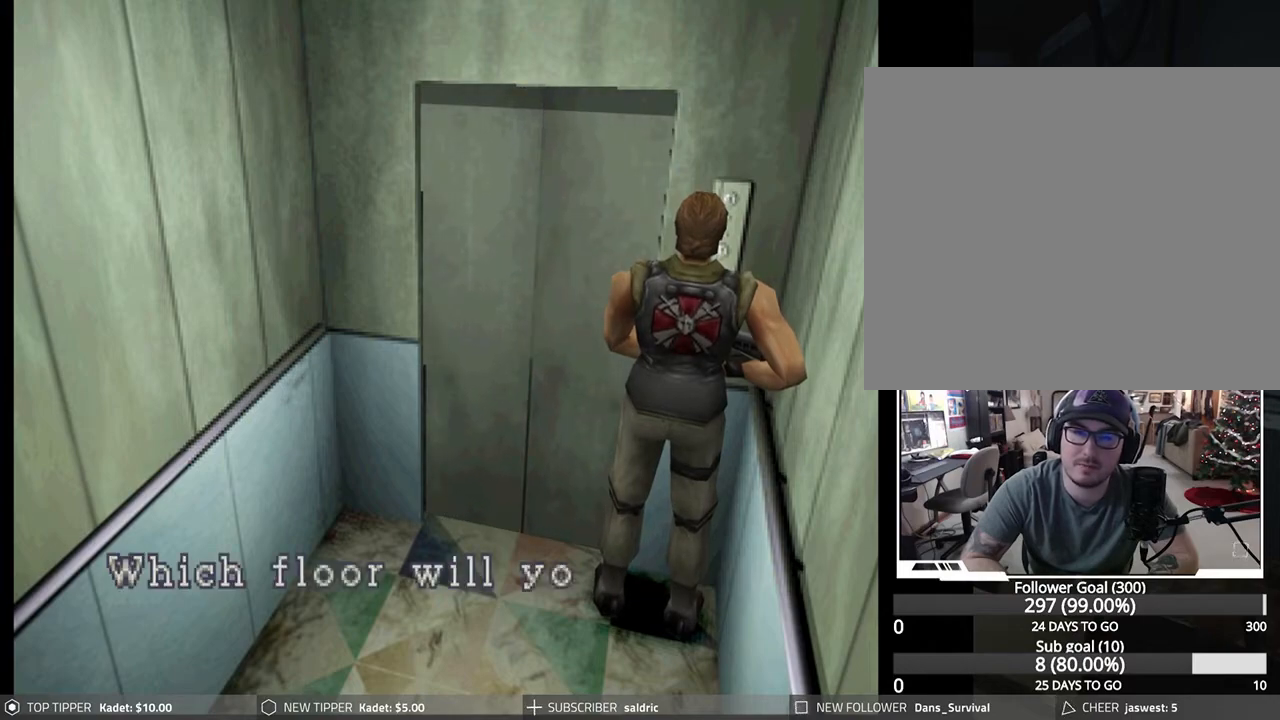
{"buttons": [], "left_stick": "center", "events": []}
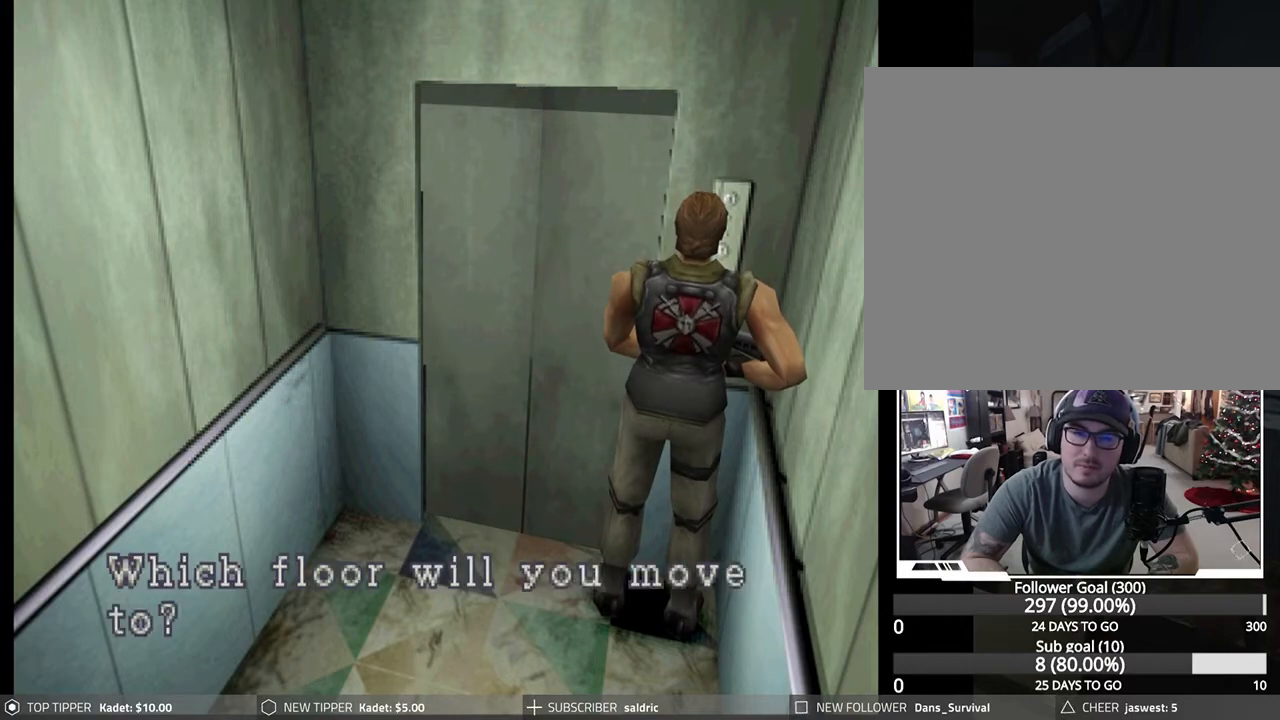
{"buttons": [], "left_stick": "center", "events": []}
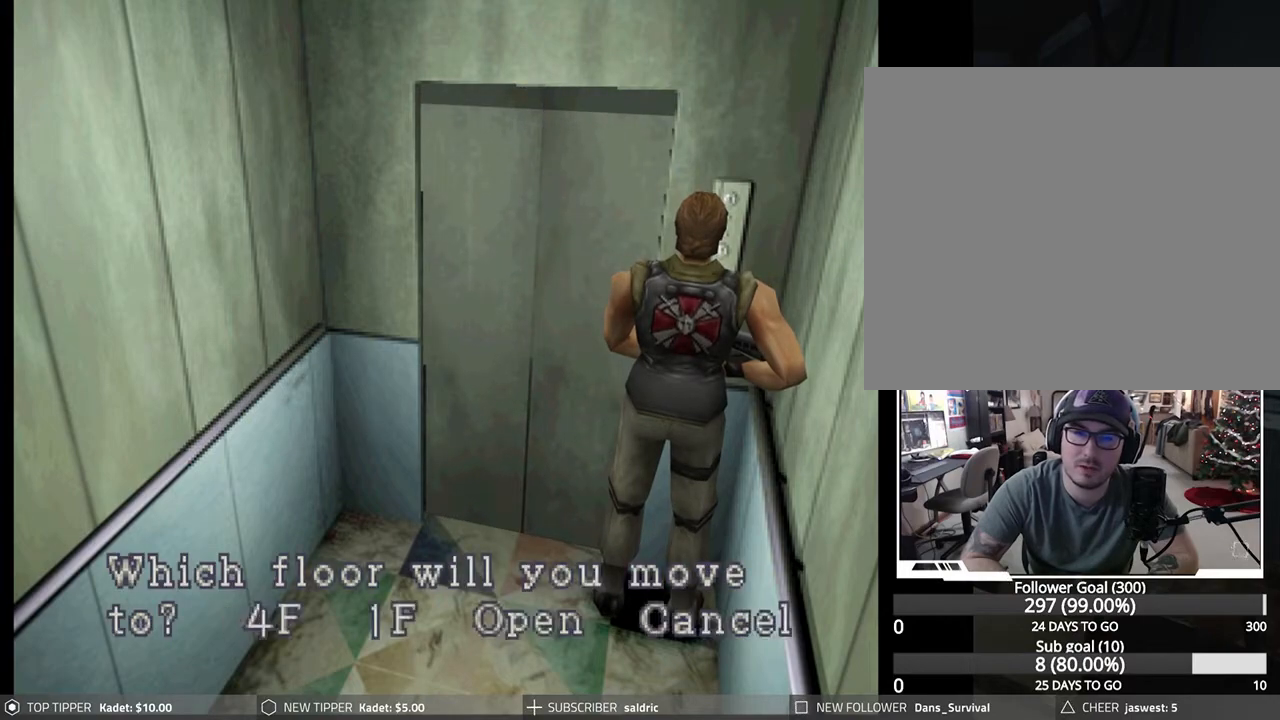
{"buttons": [], "left_stick": "center", "events": [[233, "DPAD_RIGHT", "down"], [350, "DPAD_RIGHT", "up"]]}
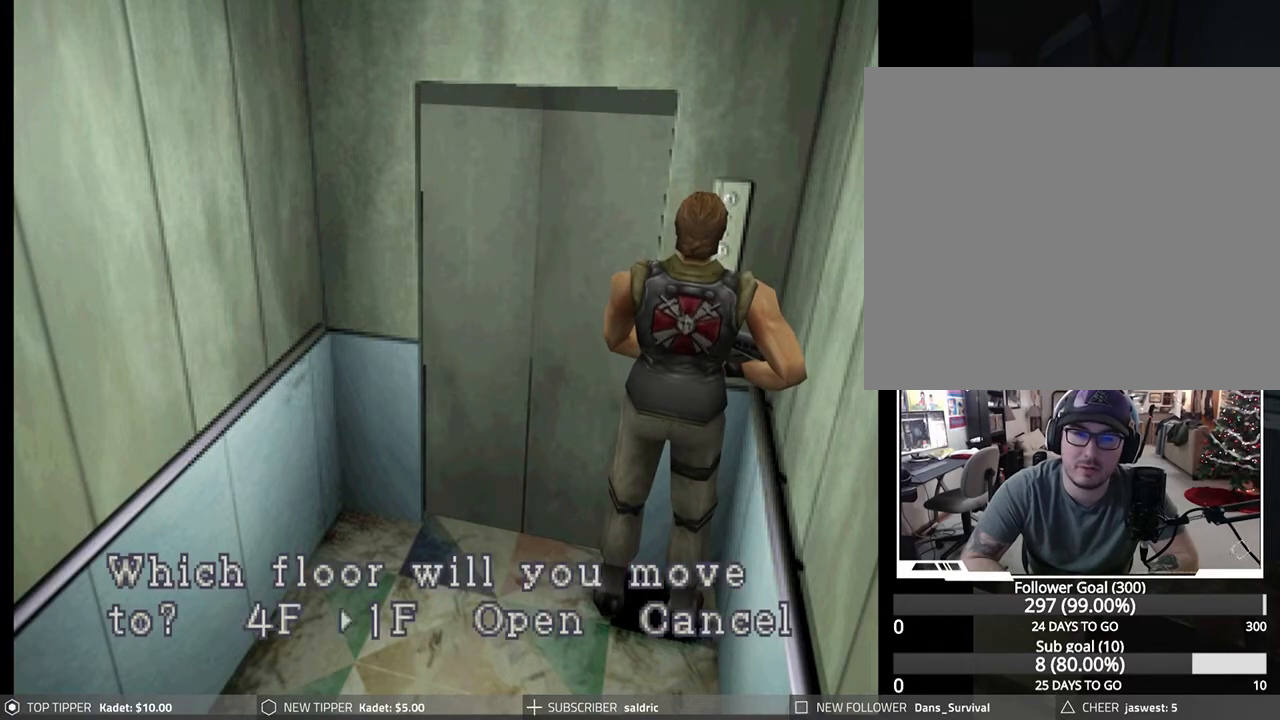
{"buttons": ["CROSS"], "left_stick": "center", "events": [[50, "DPAD_LEFT", "down"], [183, "DPAD_LEFT", "up"], [383, "CROSS", "down"]]}
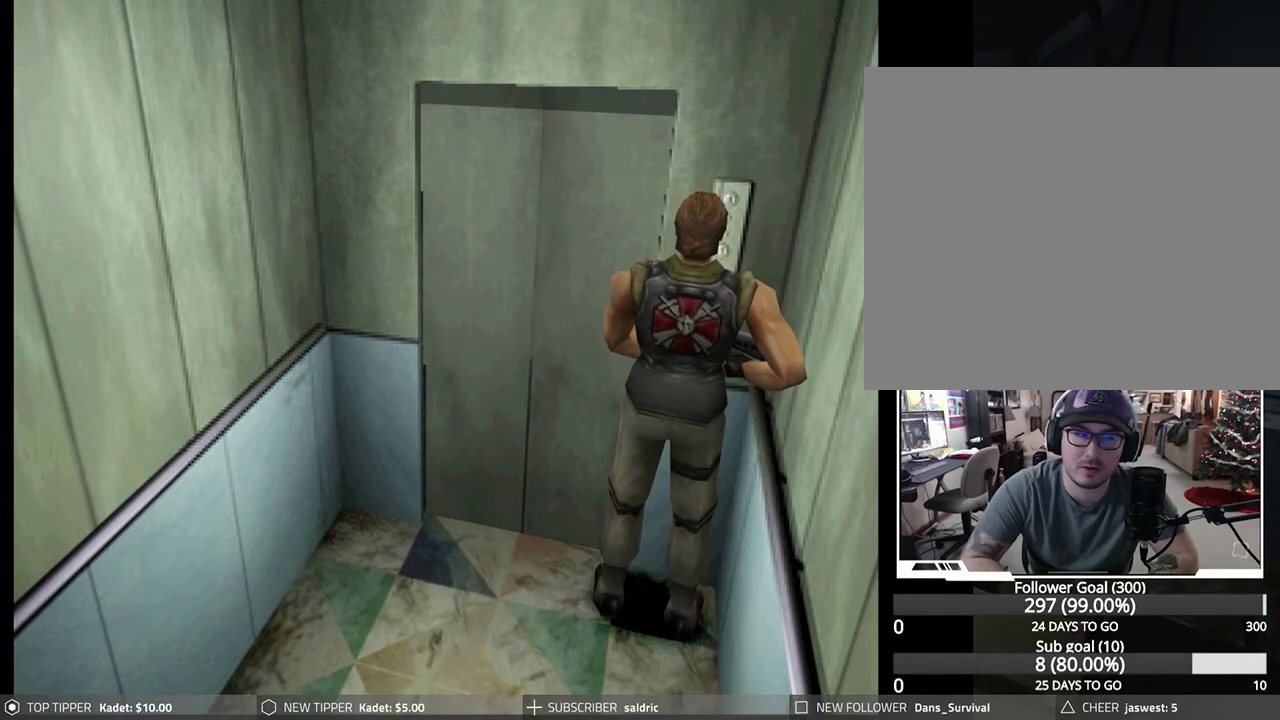
{"buttons": [], "left_stick": "center", "events": [[50, "CROSS", "up"]]}